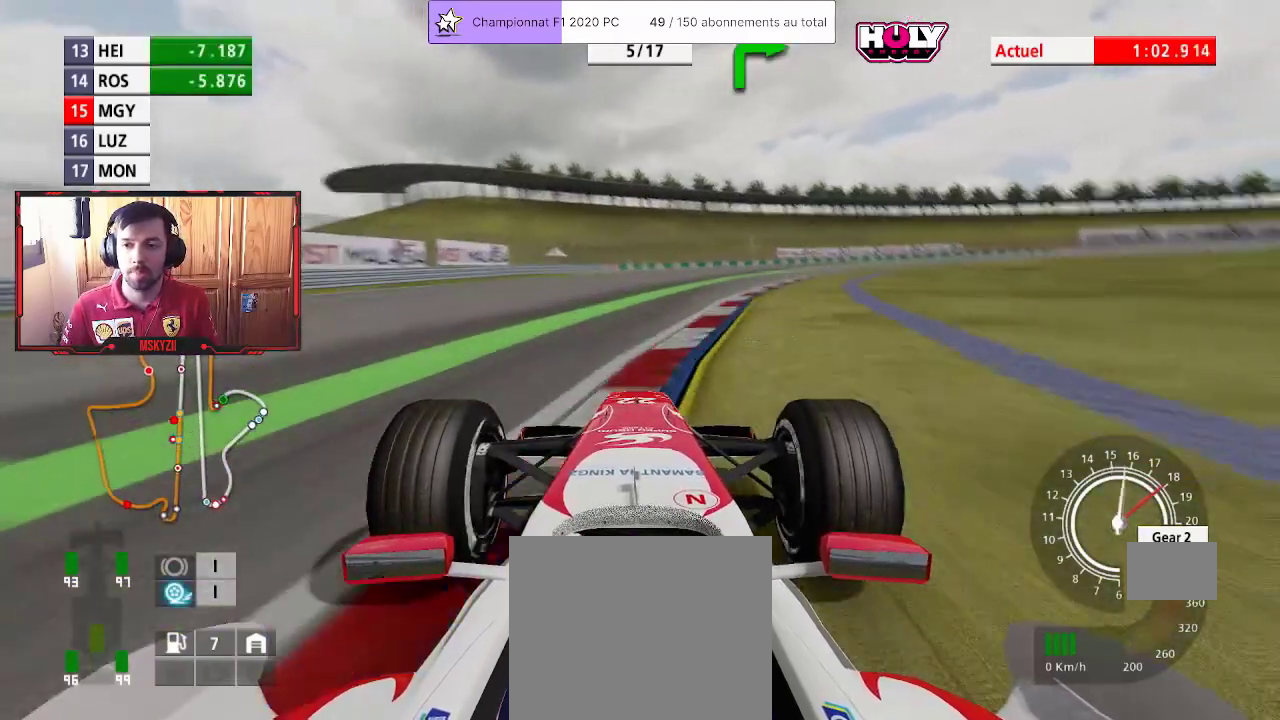
Gameplay with a controller (PlayStation layout); each line is a JSON object with the inputs held at the frame after it. "events" lists button and stick changes between this image and that frame as [ms after this image, input, new state], when the widget could be followed in between. Not read: R3.
{"buttons": ["R2"], "left_stick": "up", "right_stick": "center", "events": []}
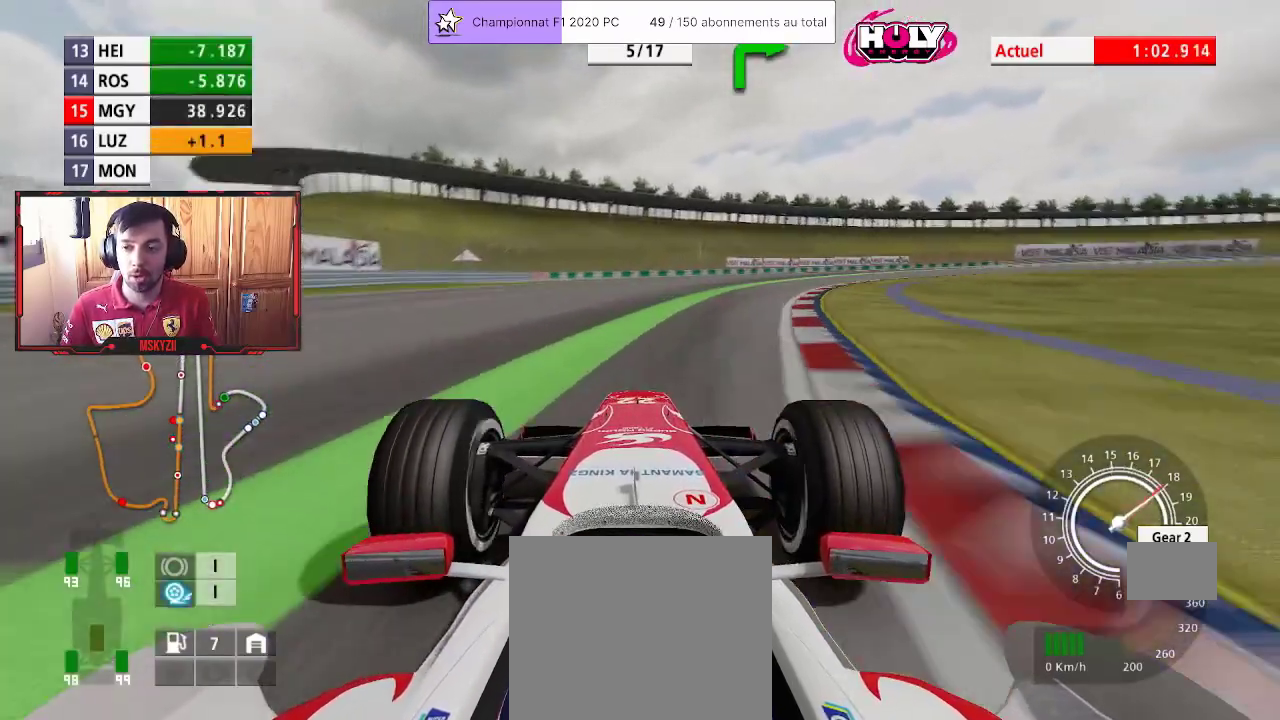
{"buttons": ["R2"], "left_stick": "up", "right_stick": "center", "events": [[100, "CROSS", "down"], [233, "CROSS", "up"]]}
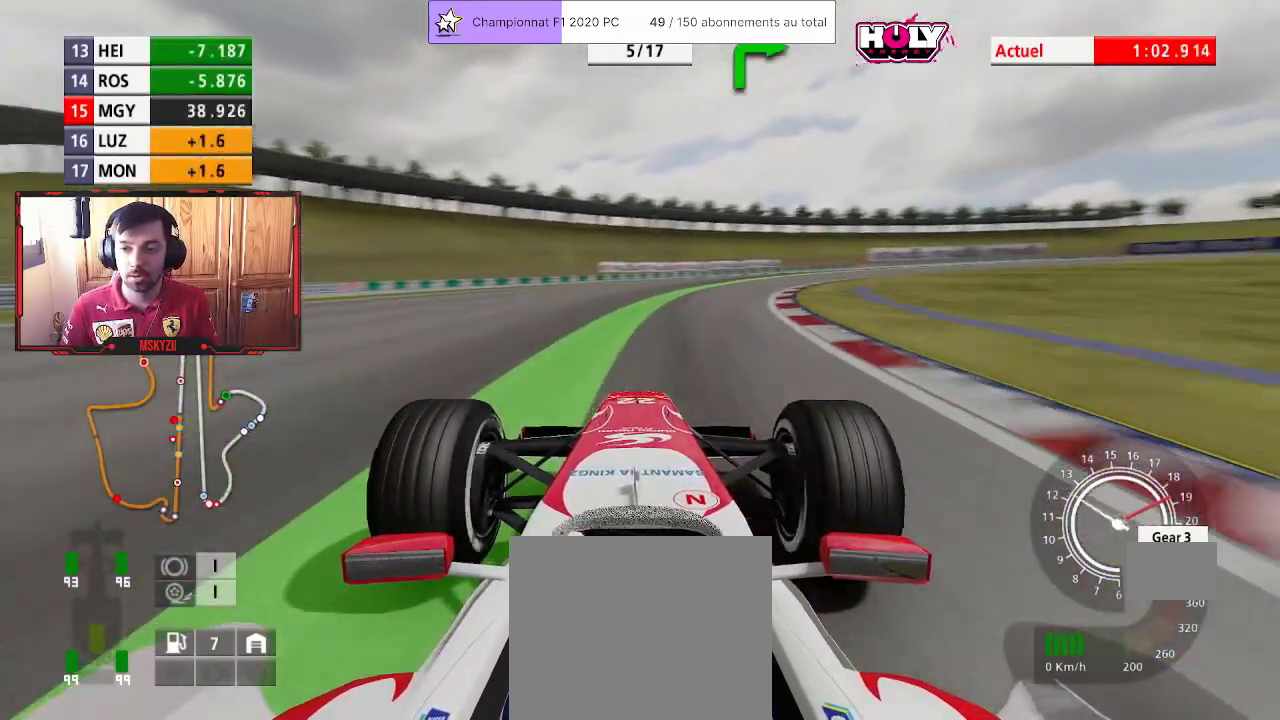
{"buttons": ["R1", "R2"], "left_stick": "up", "right_stick": "center", "events": [[150, "R1", "down"]]}
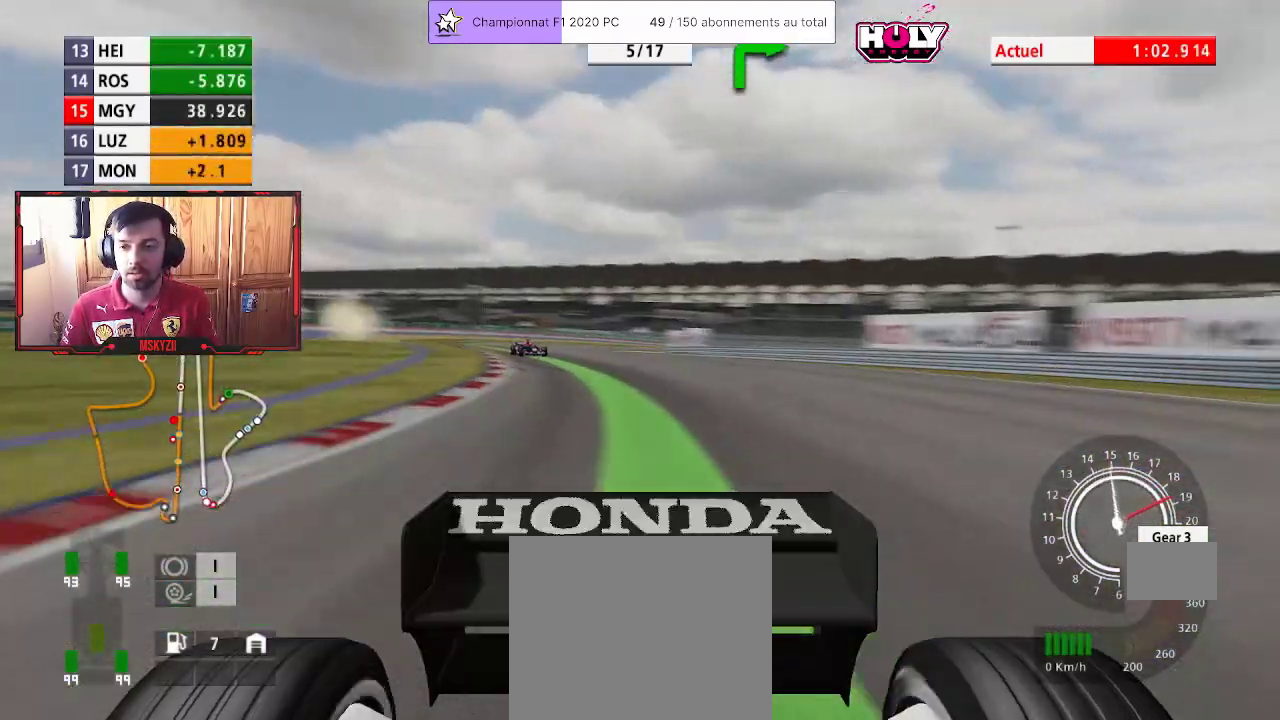
{"buttons": ["R2"], "left_stick": "up", "right_stick": "center", "events": [[50, "R1", "up"]]}
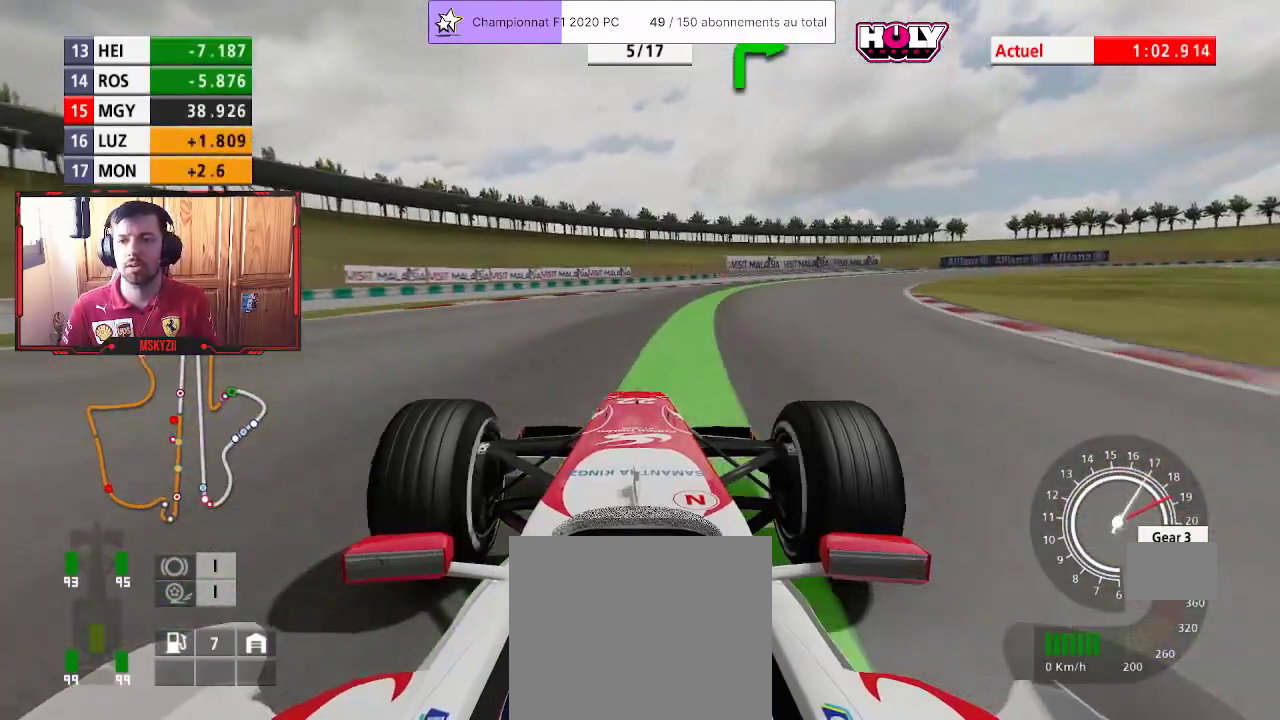
{"buttons": ["R2"], "left_stick": "up", "right_stick": "center", "events": [[317, "CROSS", "down"], [433, "CROSS", "up"]]}
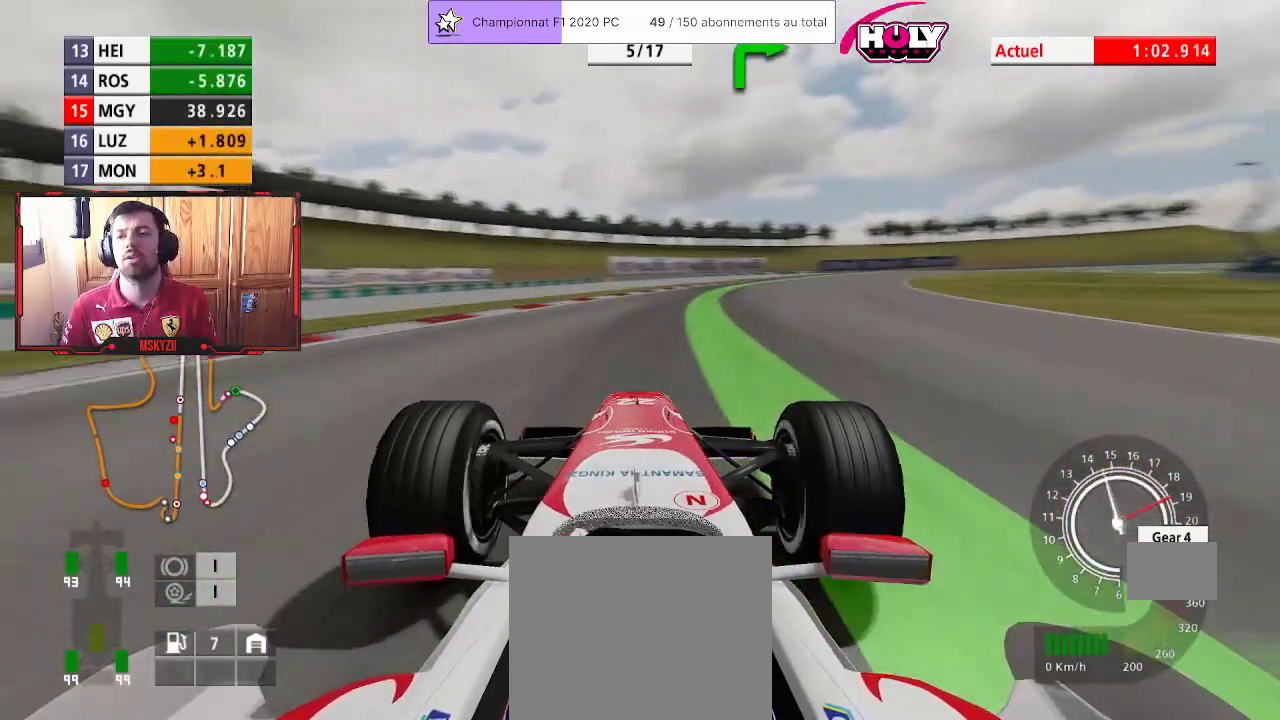
{"buttons": ["R2"], "left_stick": "up", "right_stick": "center", "events": []}
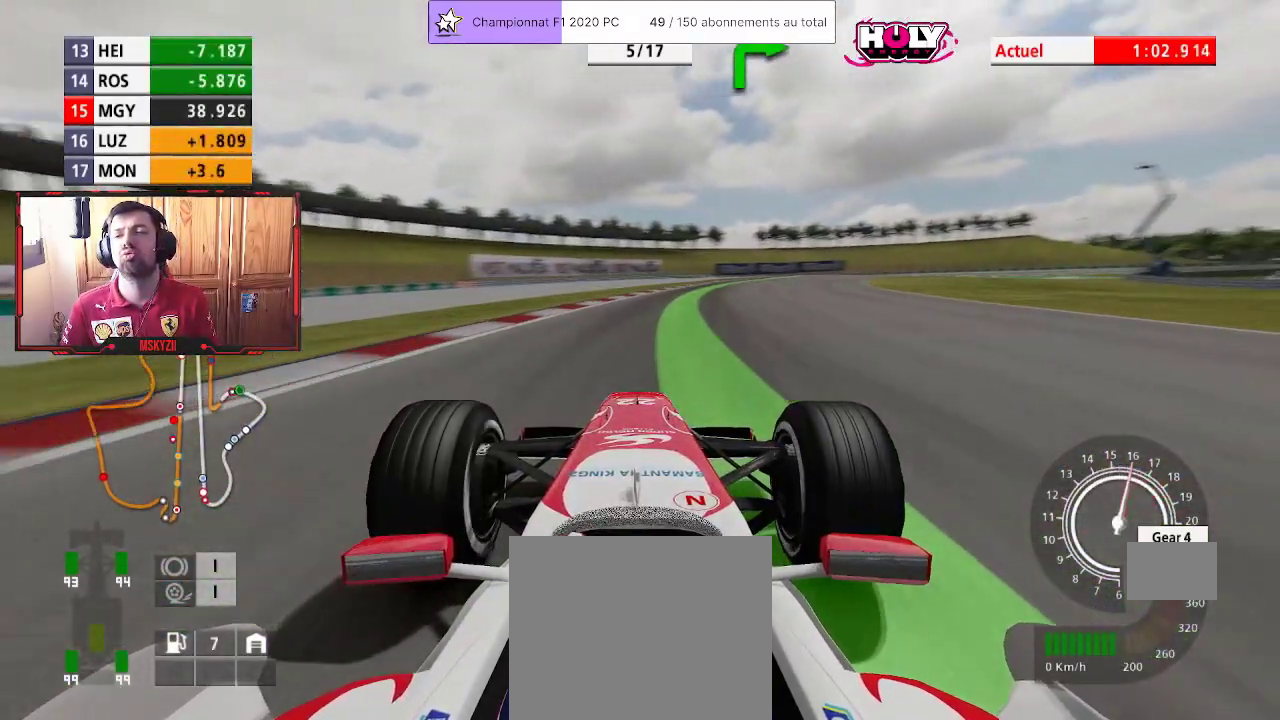
{"buttons": ["R2"], "left_stick": "up", "right_stick": "center", "events": []}
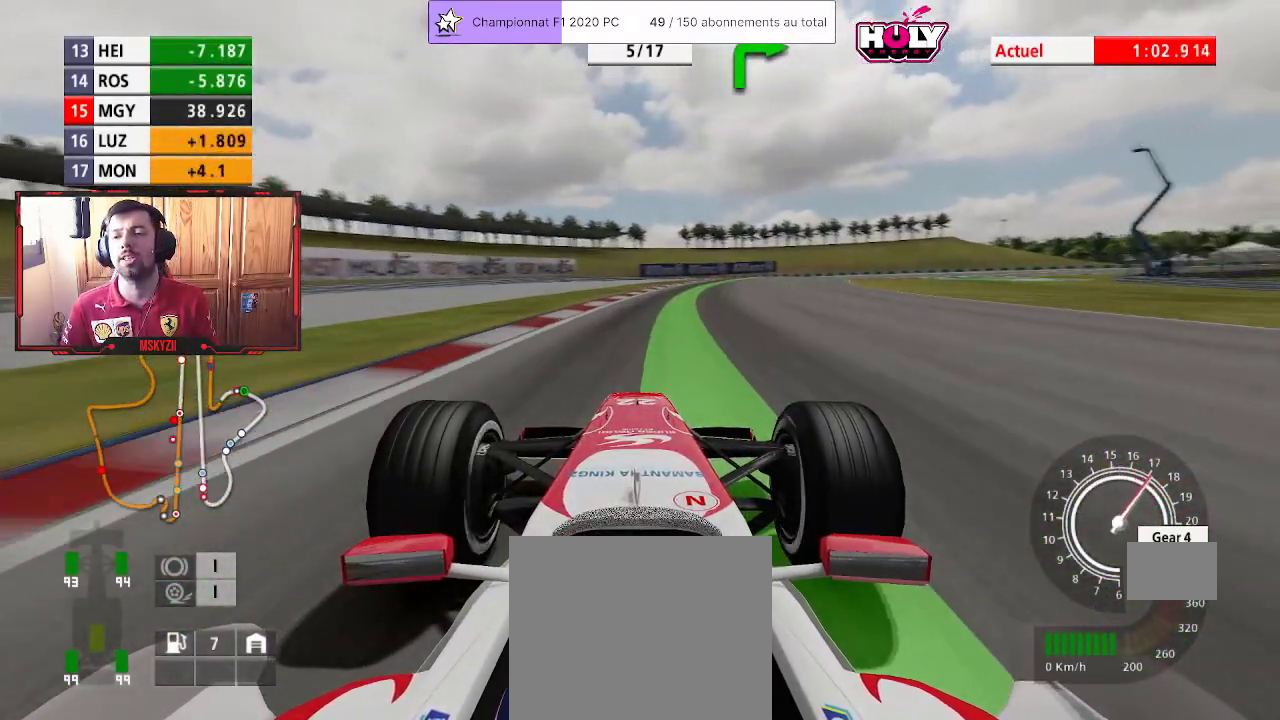
{"buttons": ["R2"], "left_stick": "up", "right_stick": "center", "events": []}
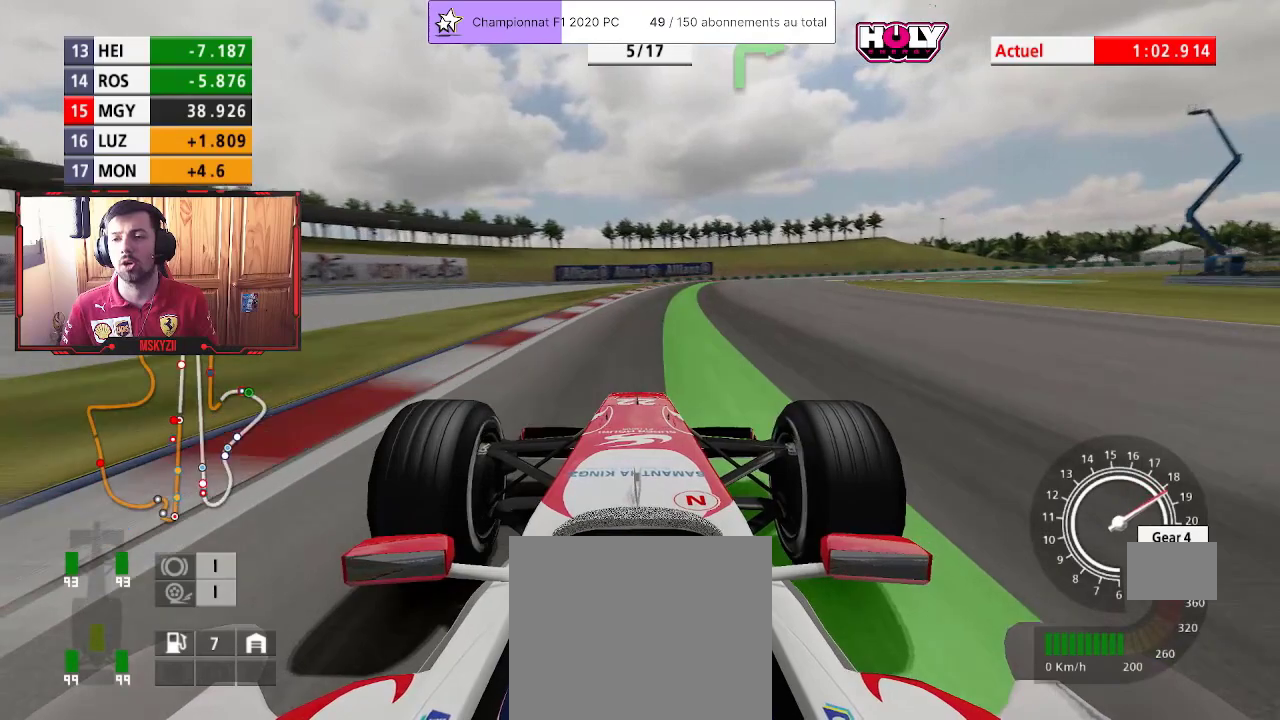
{"buttons": ["R2"], "left_stick": "up", "right_stick": "center", "events": [[150, "CROSS", "down"], [300, "CROSS", "up"]]}
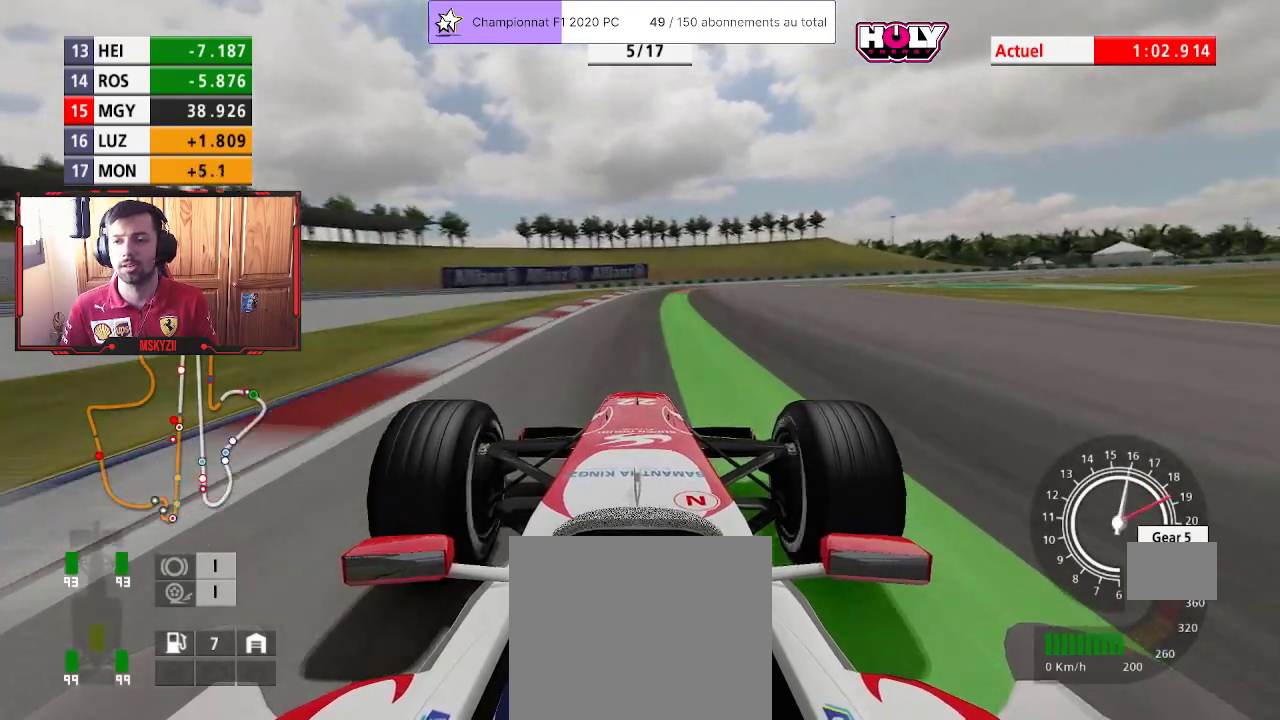
{"buttons": ["L2"], "left_stick": "up-right", "right_stick": "center", "events": [[250, "left_stick", "up-right"], [367, "L2", "down"], [400, "SQUARE", "down"], [483, "R2", "up"], [483, "SQUARE", "up"]]}
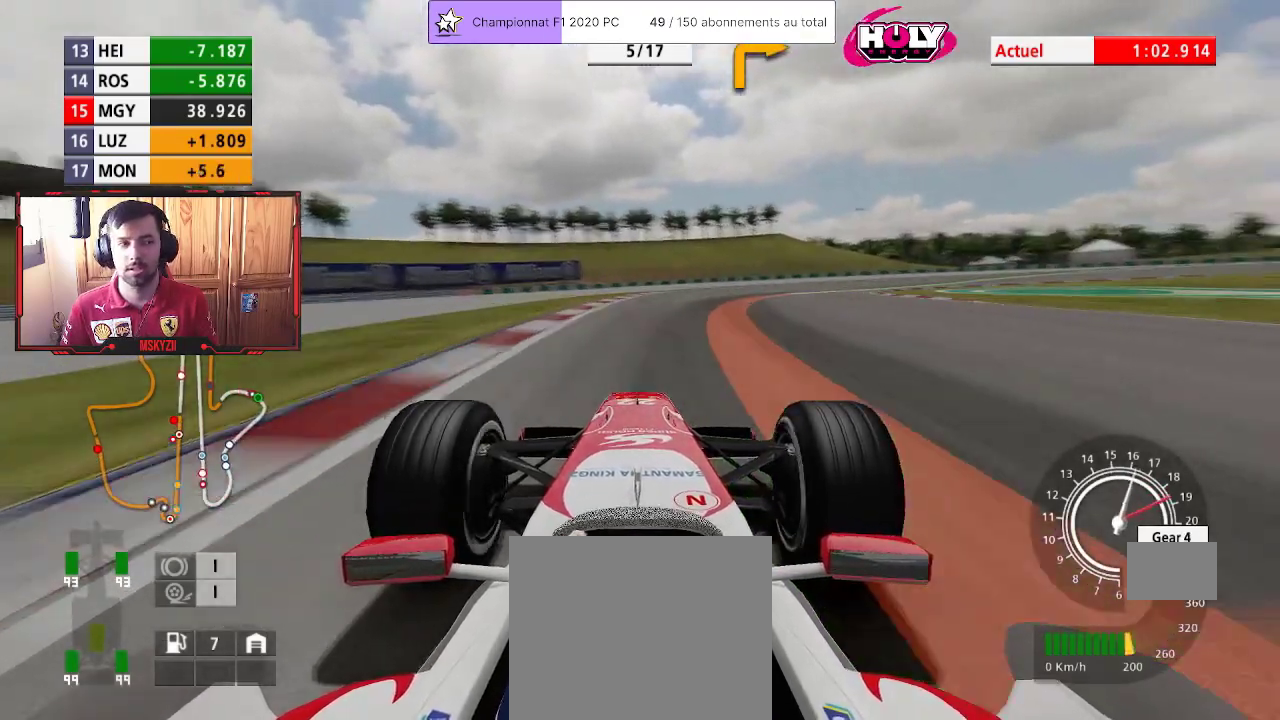
{"buttons": [], "left_stick": "up-right", "right_stick": "center", "events": [[333, "L2", "up"]]}
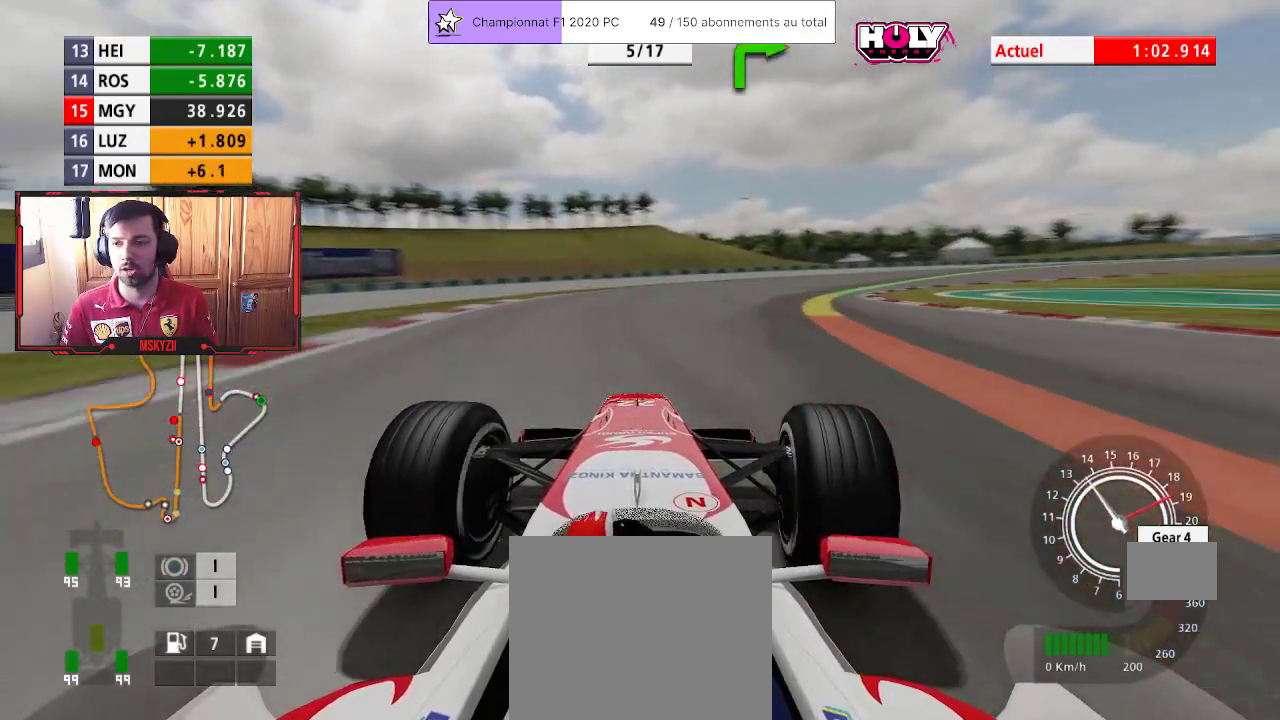
{"buttons": [], "left_stick": "up-right", "right_stick": "center", "events": []}
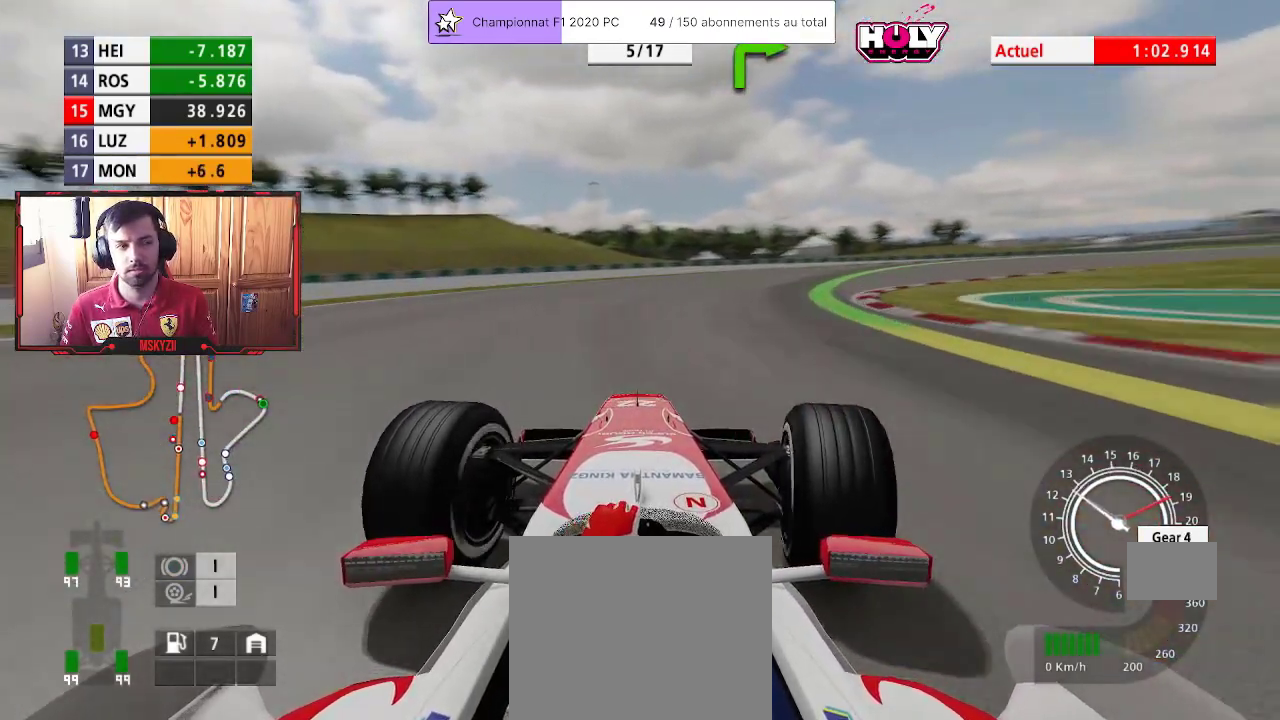
{"buttons": ["R2"], "left_stick": "up-right", "right_stick": "center", "events": [[17, "R2", "down"]]}
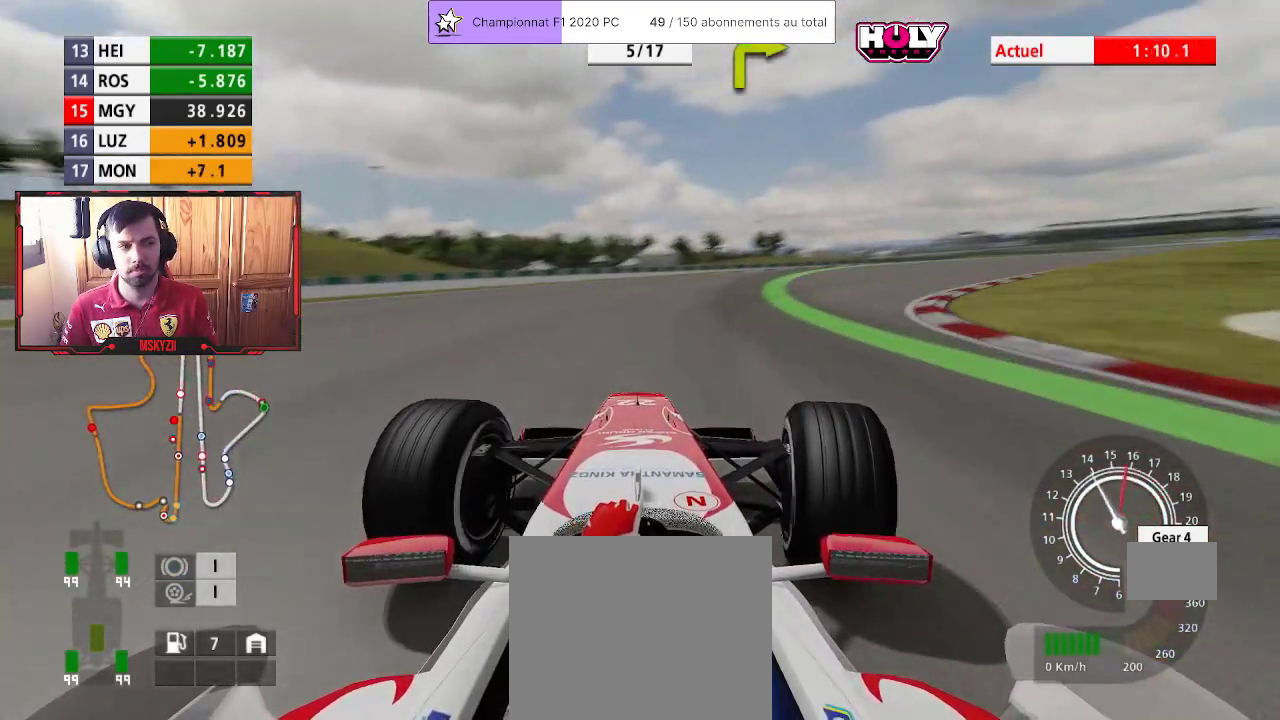
{"buttons": ["R2"], "left_stick": "up-right", "right_stick": "center", "events": []}
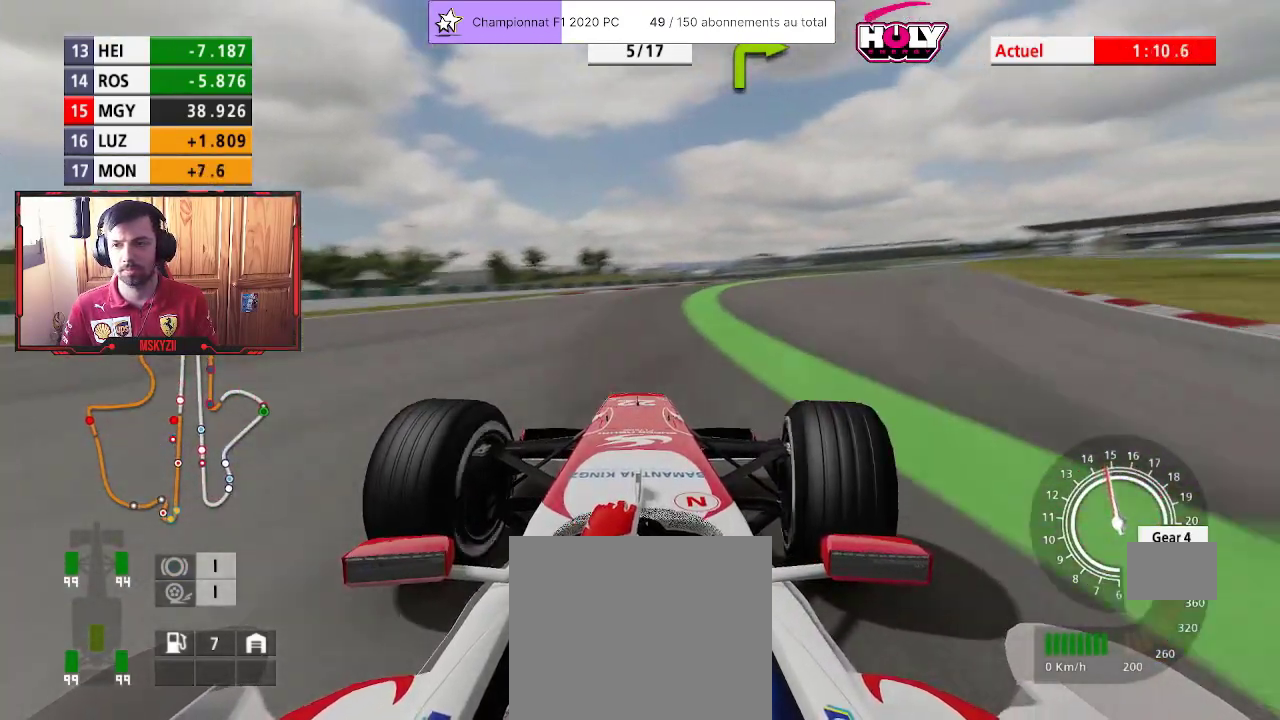
{"buttons": ["R2"], "left_stick": "up-right", "right_stick": "center", "events": []}
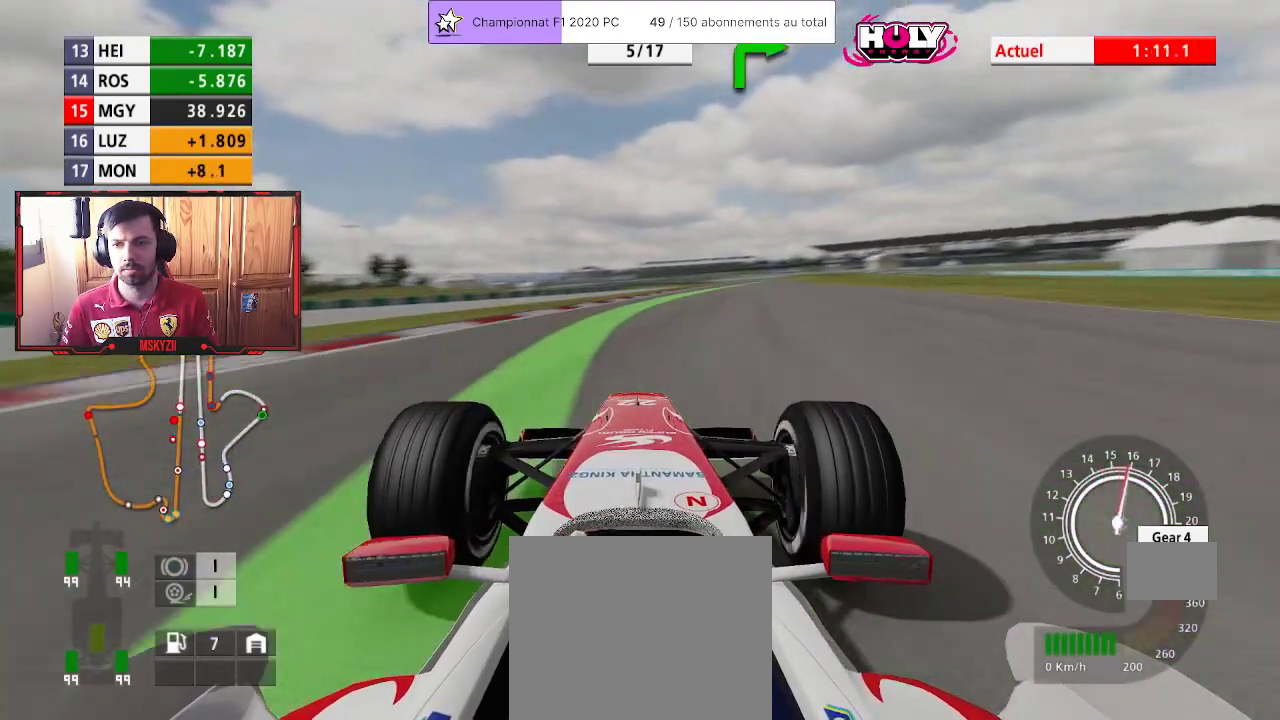
{"buttons": ["R2"], "left_stick": "up", "right_stick": "center", "events": [[133, "left_stick", "up"]]}
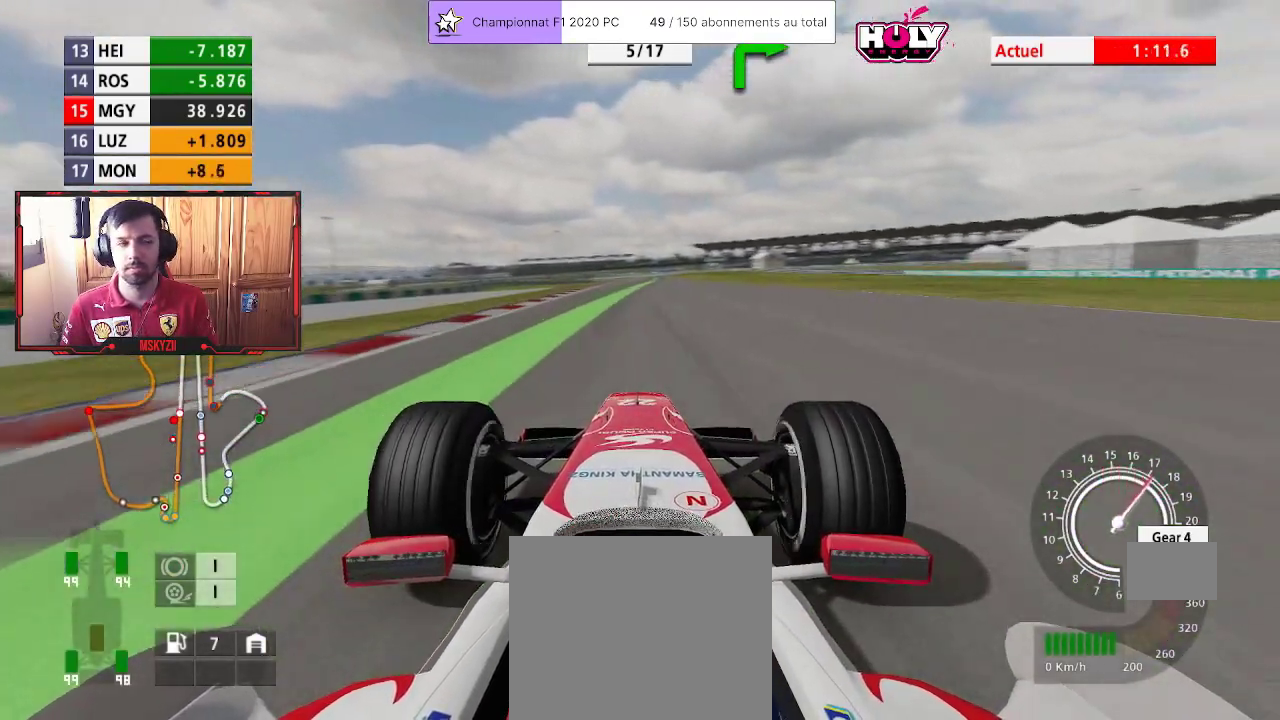
{"buttons": ["R2"], "left_stick": "up-right", "right_stick": "center", "events": [[67, "left_stick", "center"], [183, "CROSS", "down"], [350, "CROSS", "up"], [433, "left_stick", "up-right"]]}
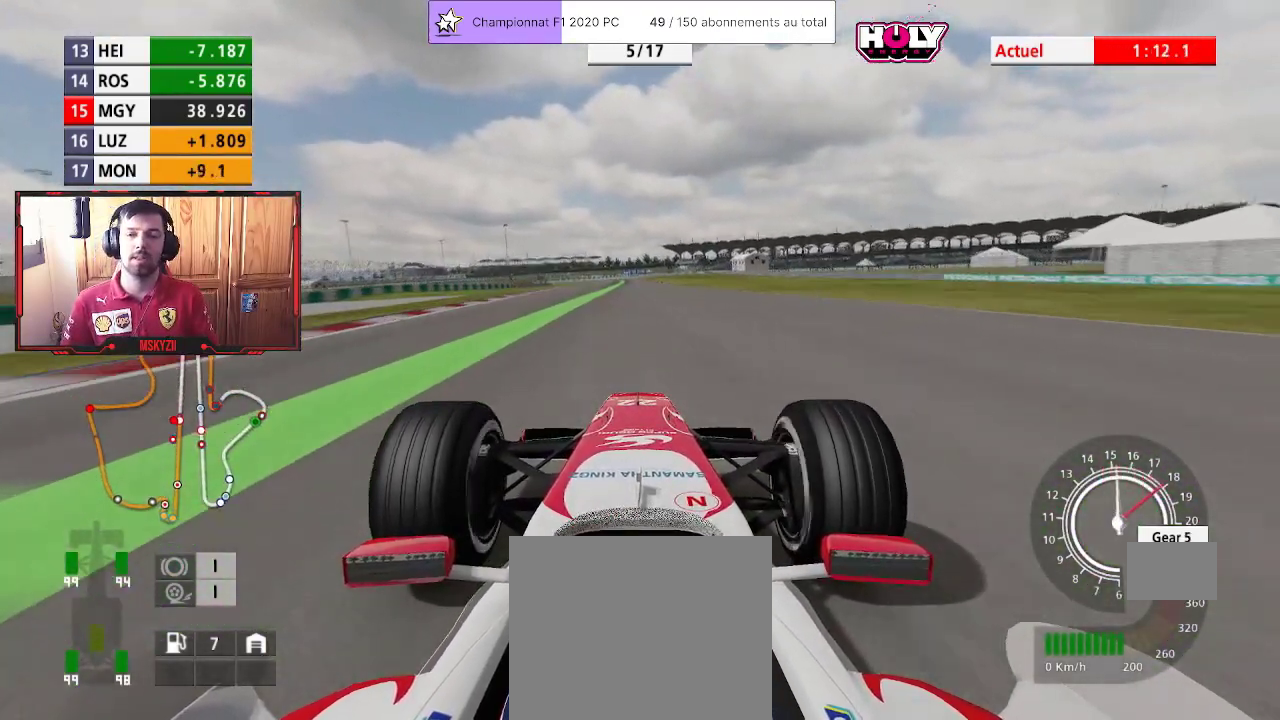
{"buttons": ["R2"], "left_stick": "center", "right_stick": "center", "events": [[17, "left_stick", "center"], [283, "left_stick", "up-left"], [400, "left_stick", "center"]]}
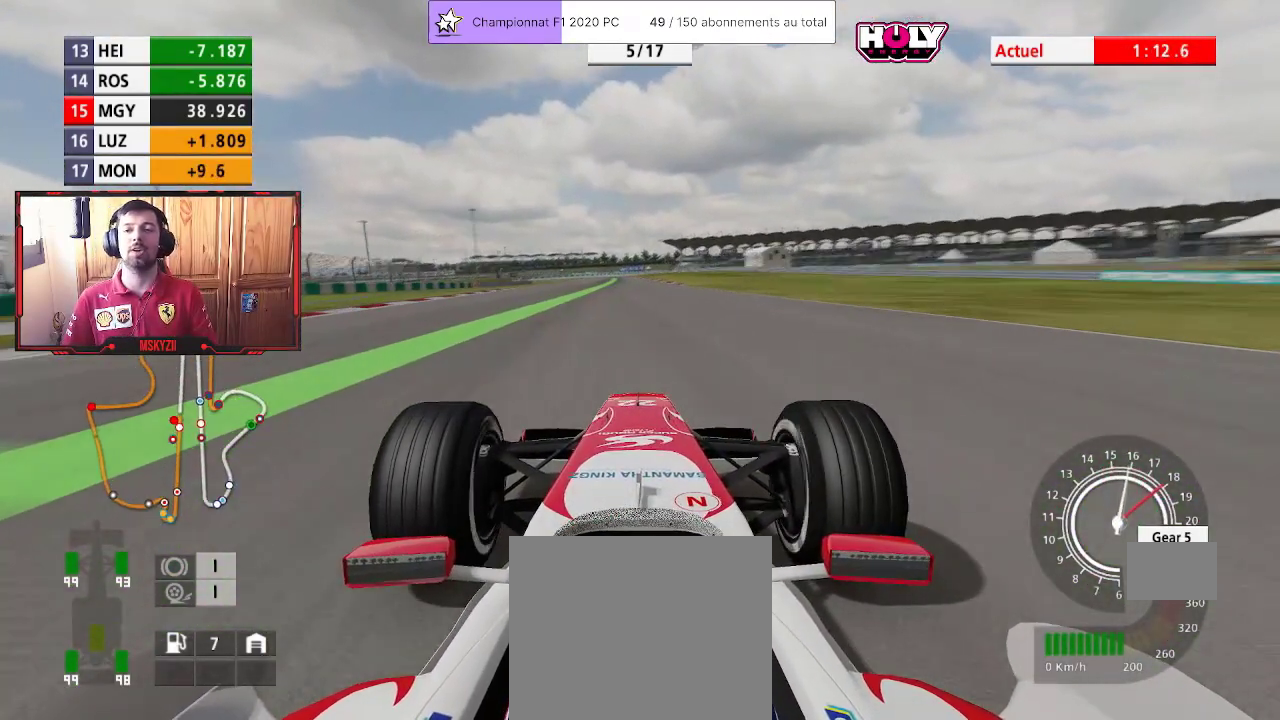
{"buttons": ["R2"], "left_stick": "center", "right_stick": "center", "events": [[50, "left_stick", "up"], [167, "left_stick", "center"], [317, "left_stick", "up"], [450, "left_stick", "center"]]}
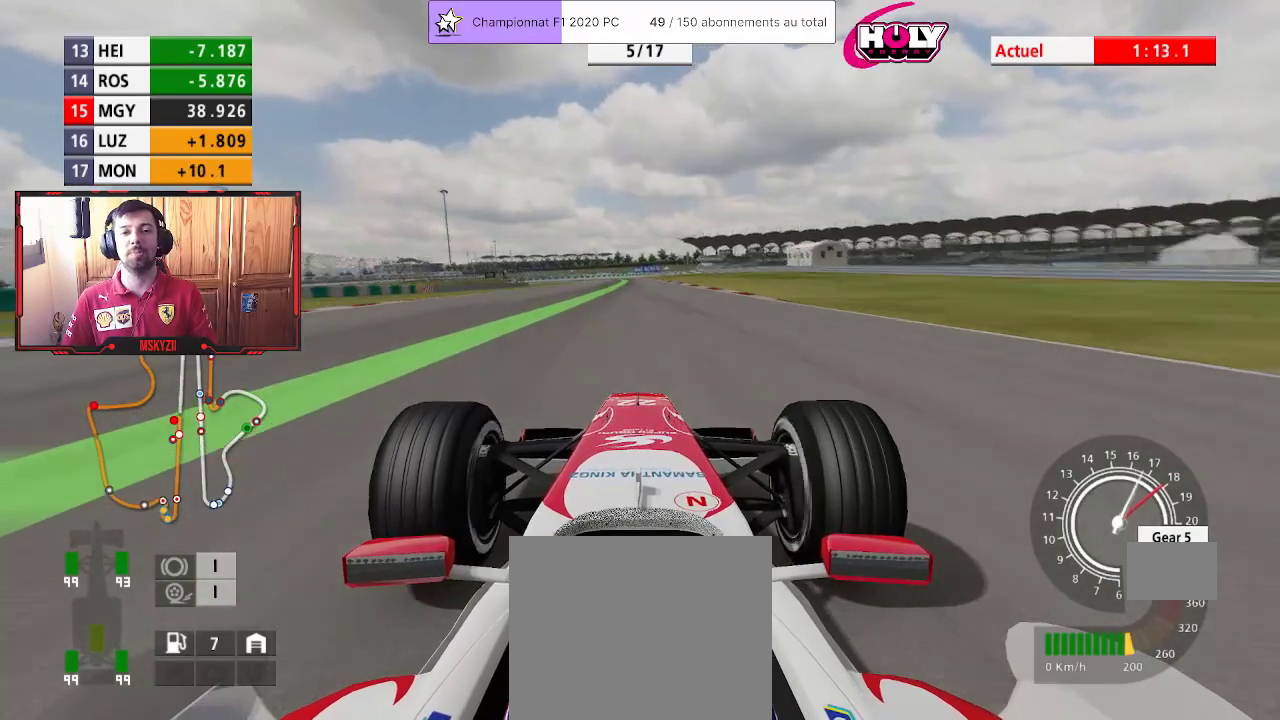
{"buttons": ["R2"], "left_stick": "up", "right_stick": "center", "events": [[100, "left_stick", "up"], [200, "left_stick", "center"], [317, "left_stick", "up"]]}
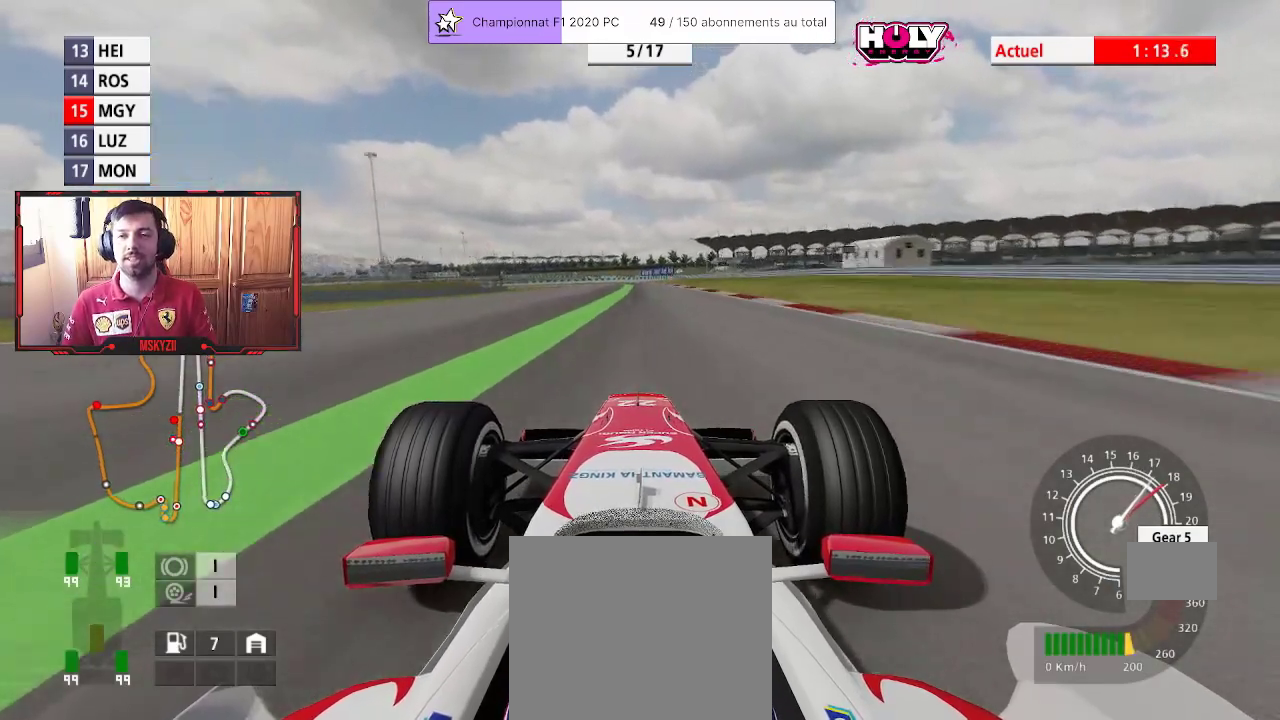
{"buttons": ["R2"], "left_stick": "up", "right_stick": "center", "events": []}
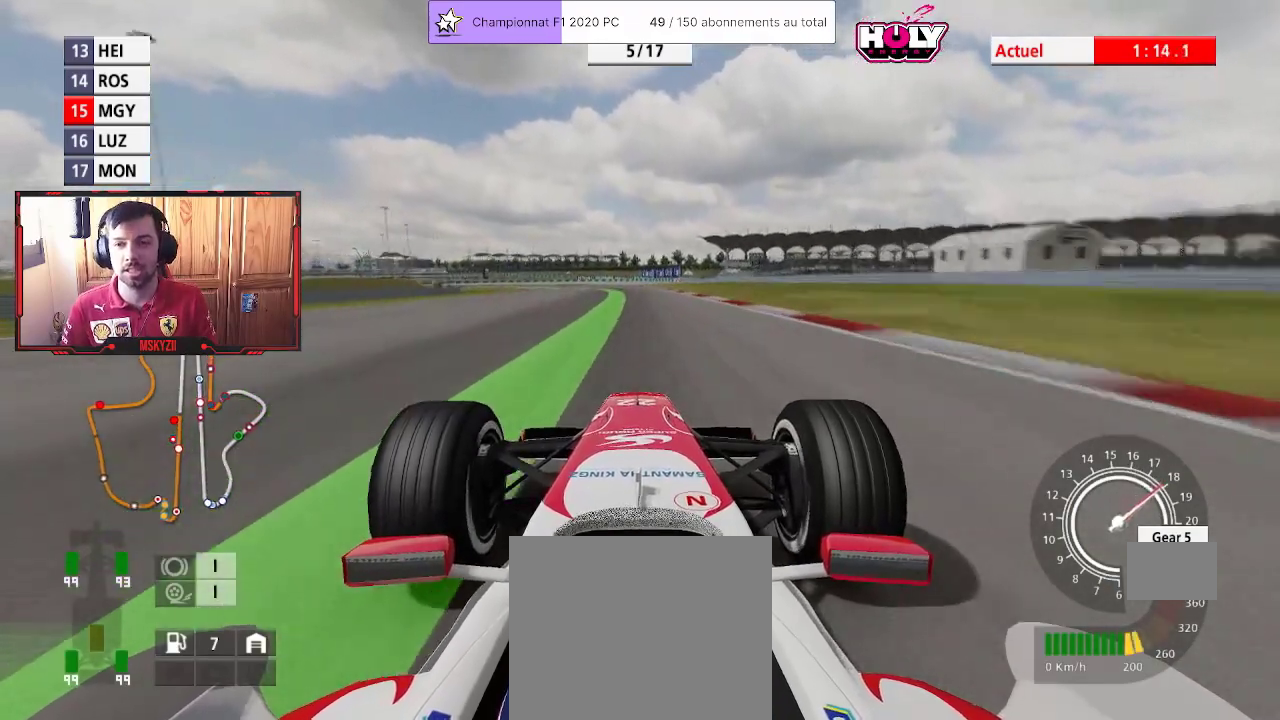
{"buttons": ["R2"], "left_stick": "up-left", "right_stick": "center", "events": [[33, "CROSS", "down"], [183, "CROSS", "up"], [383, "left_stick", "up-left"]]}
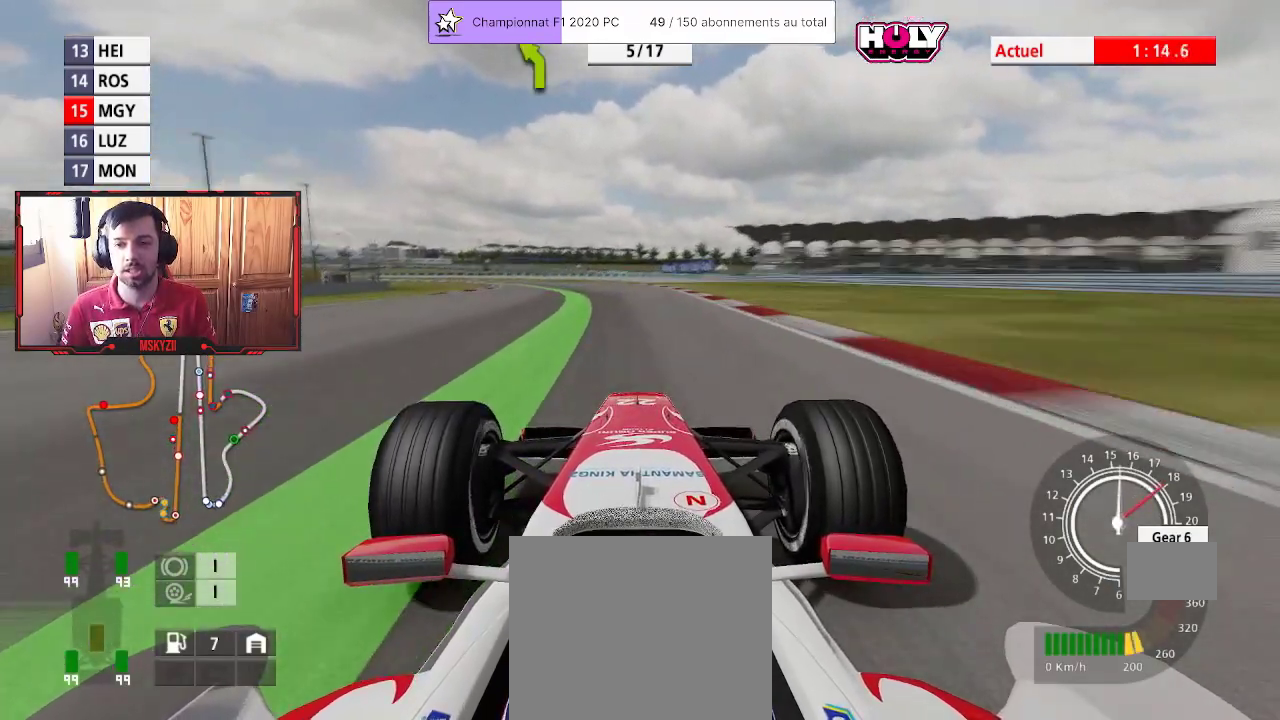
{"buttons": ["R2"], "left_stick": "up-left", "right_stick": "center", "events": []}
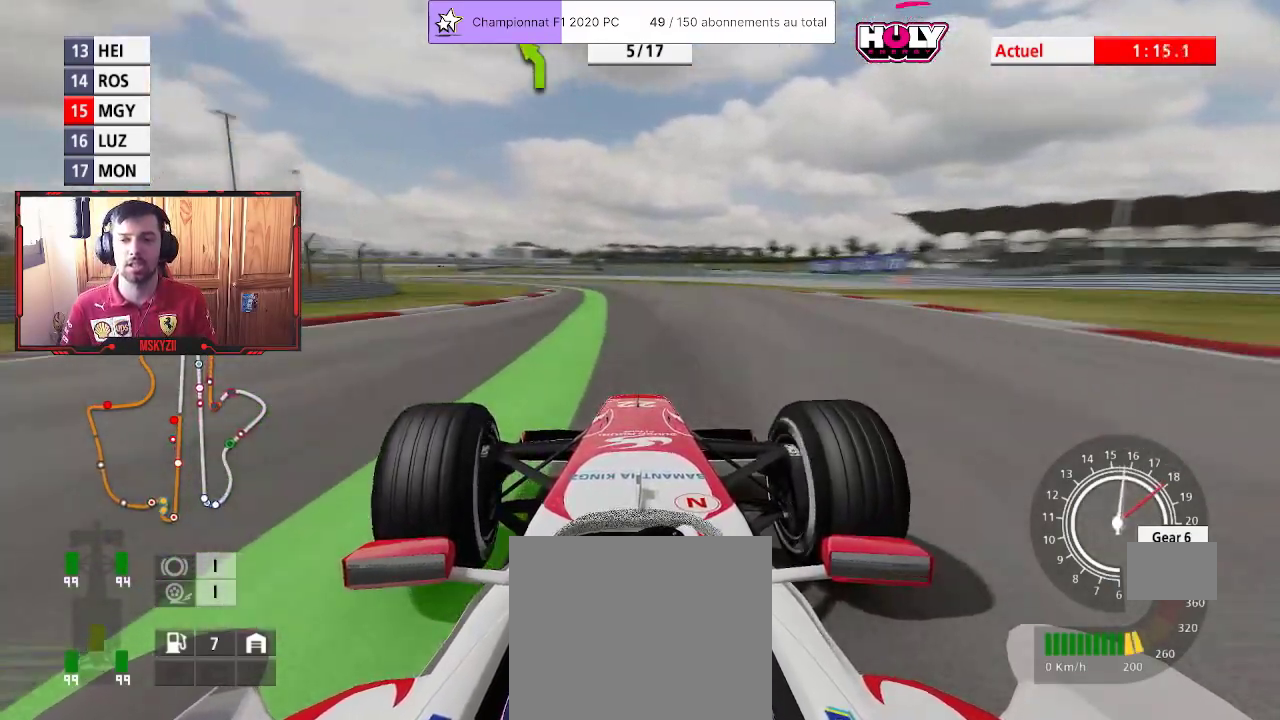
{"buttons": ["R2"], "left_stick": "up-left", "right_stick": "center", "events": []}
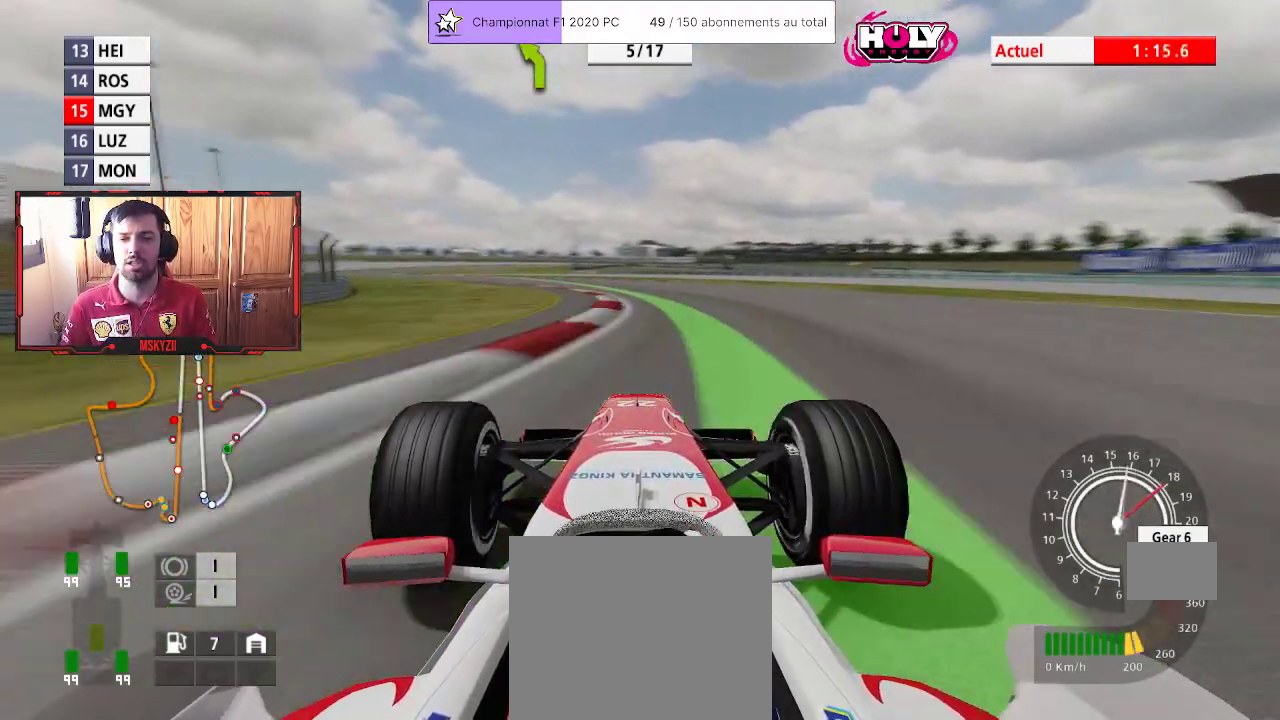
{"buttons": ["R2"], "left_stick": "up-left", "right_stick": "center", "events": []}
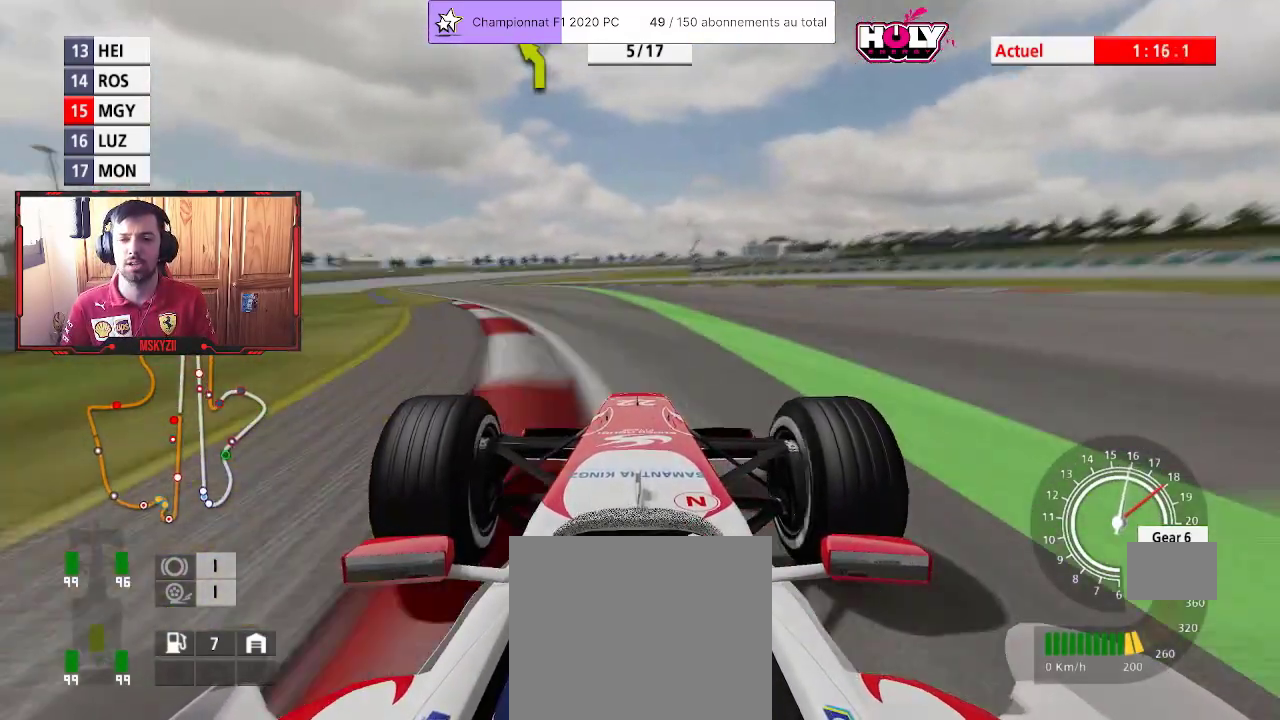
{"buttons": ["R2"], "left_stick": "up-left", "right_stick": "center"}
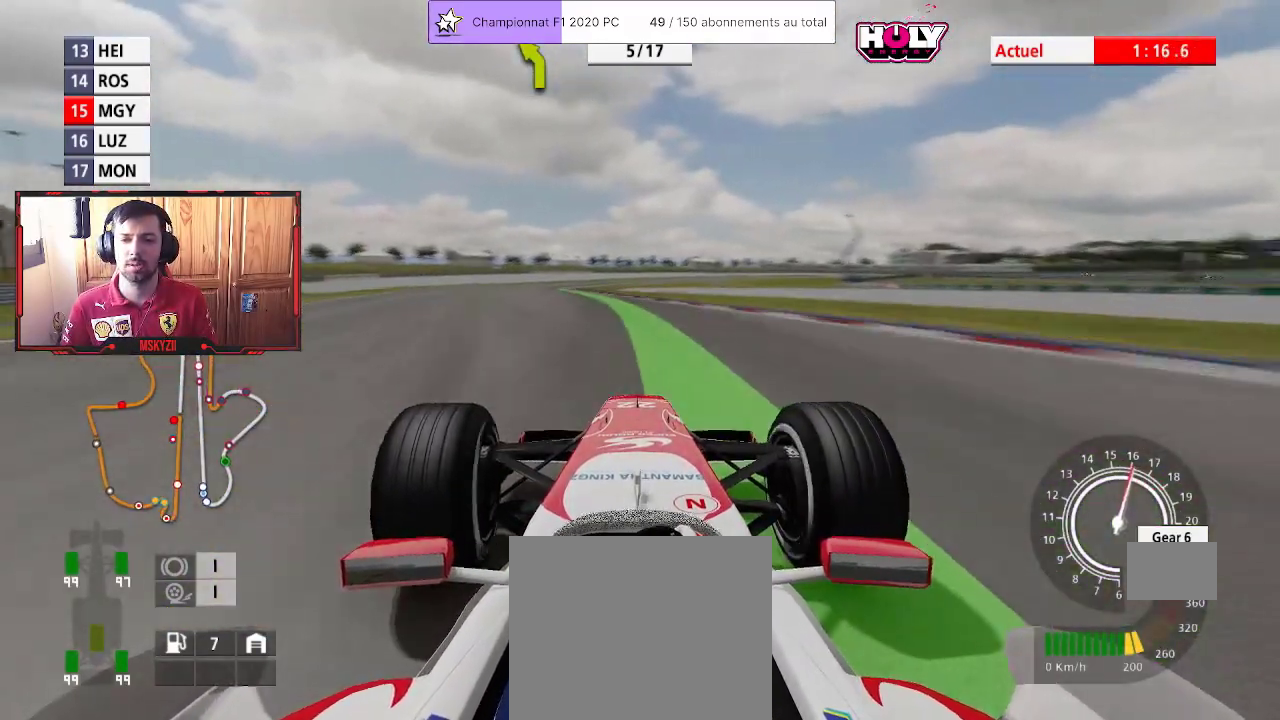
{"buttons": ["R2"], "left_stick": "up", "right_stick": "center", "events": [[433, "left_stick", "up"]]}
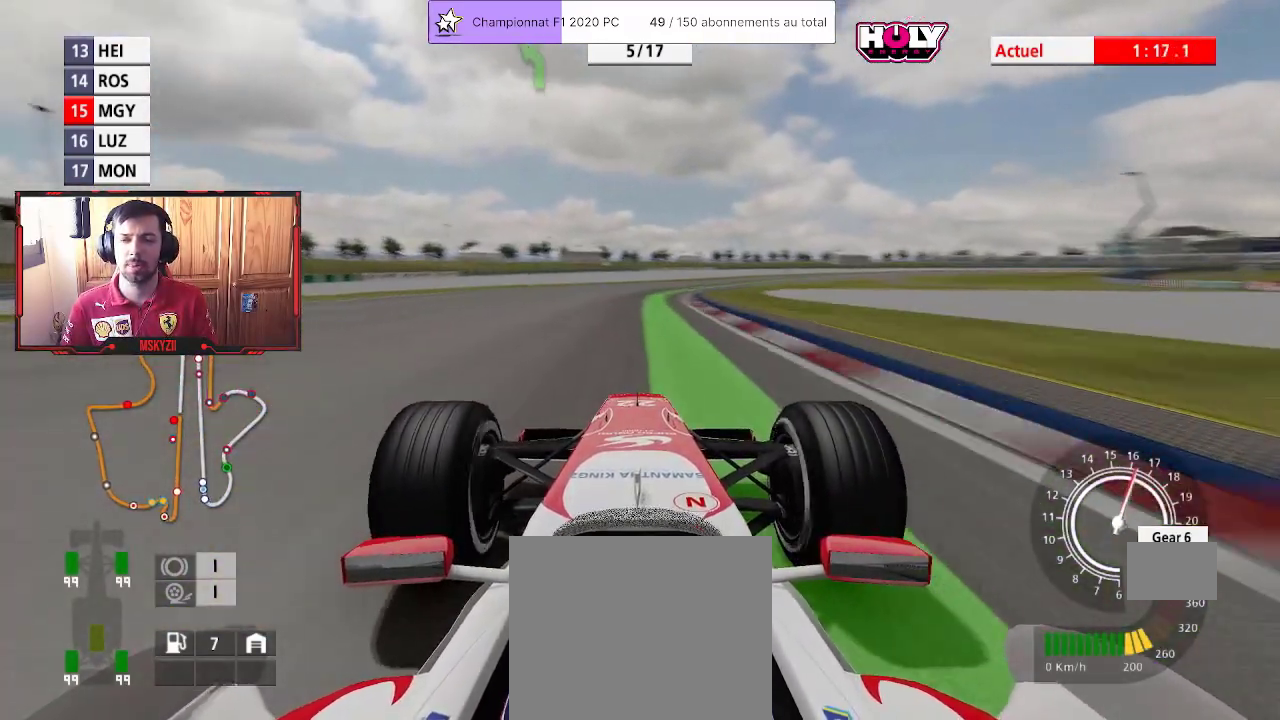
{"buttons": ["R2"], "left_stick": "up", "right_stick": "center", "events": []}
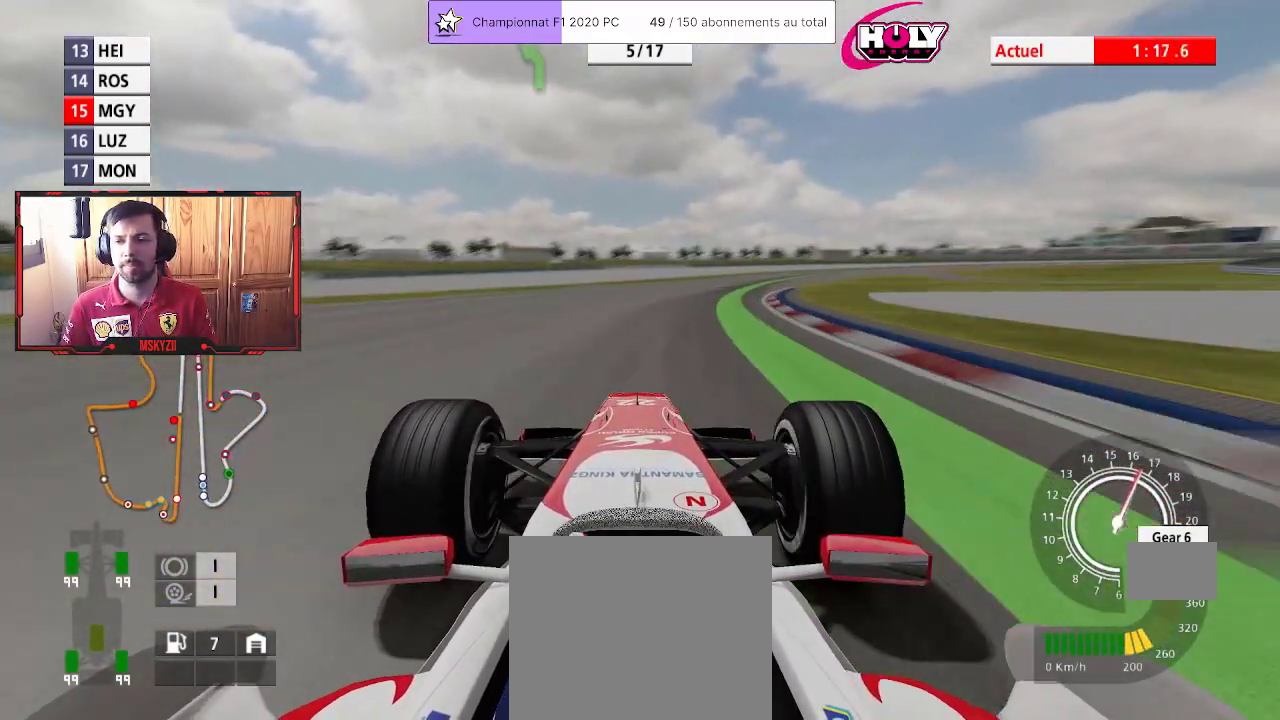
{"buttons": ["R2"], "left_stick": "up", "right_stick": "center", "events": []}